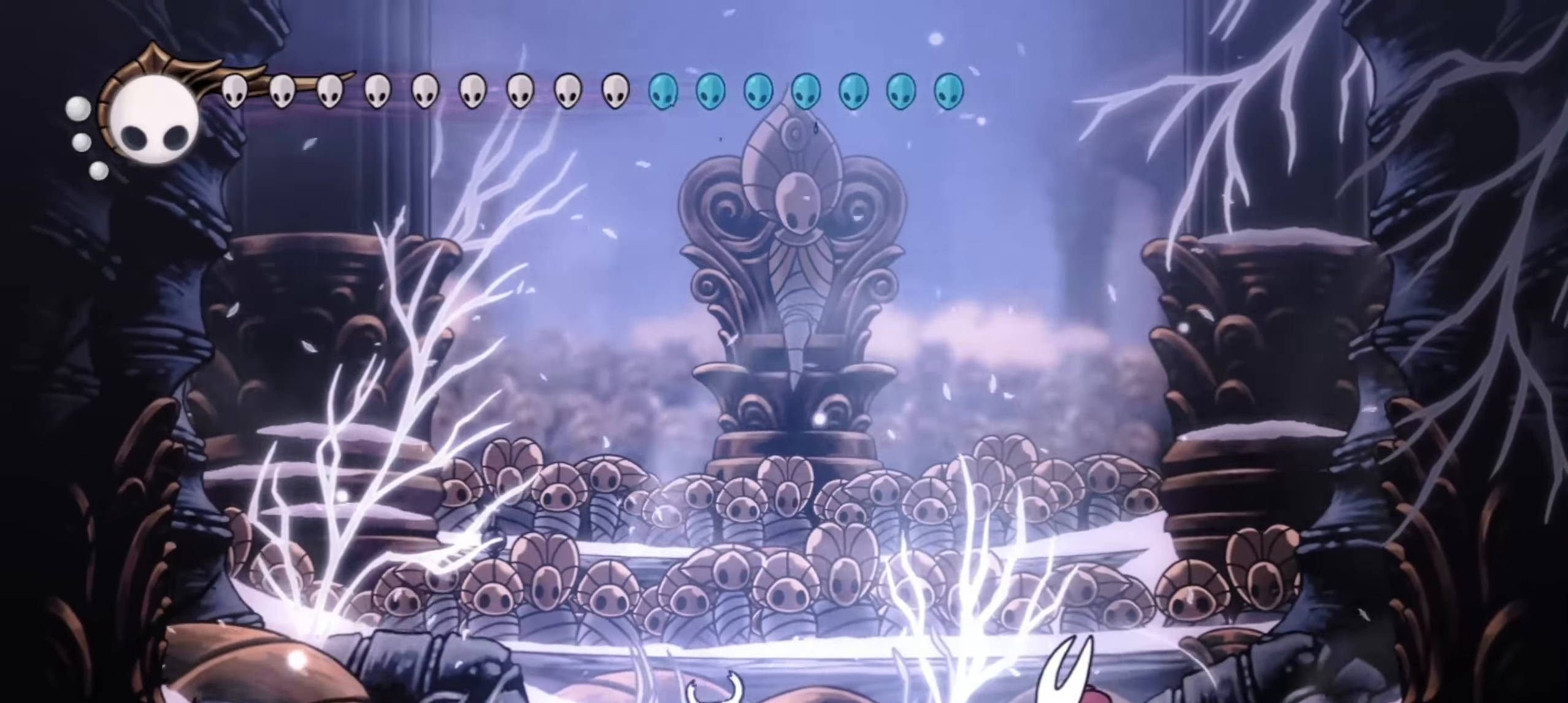
Gameplay with keyboard; each line is a JSON object with the keys held at the frame after it. "events" lists presses ("down") and releases ("up") of "a", "c", "d", "down", "f", "i", "left", "right", "s", "up", "x" and "z" between this image and that frame as [ms after this image, input, new state], when the widget could be followed in between. No other keys are recorded. Mouse input is not recorded.
{"keys": ["x"], "events": [[67, "up", "up"], [483, "right", "up"]]}
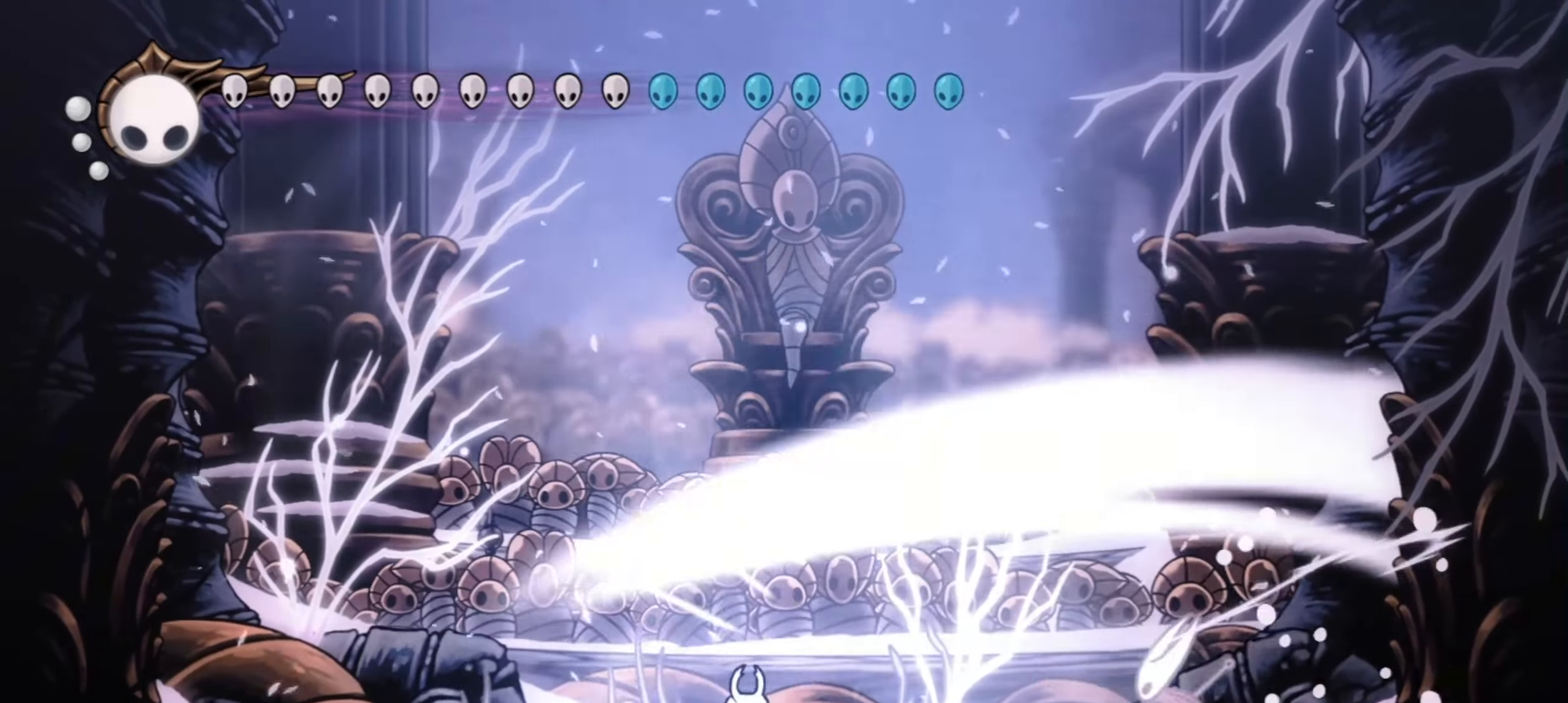
{"keys": ["x"], "events": [[67, "z", "down"], [167, "right", "down"], [400, "z", "up"], [500, "right", "up"]]}
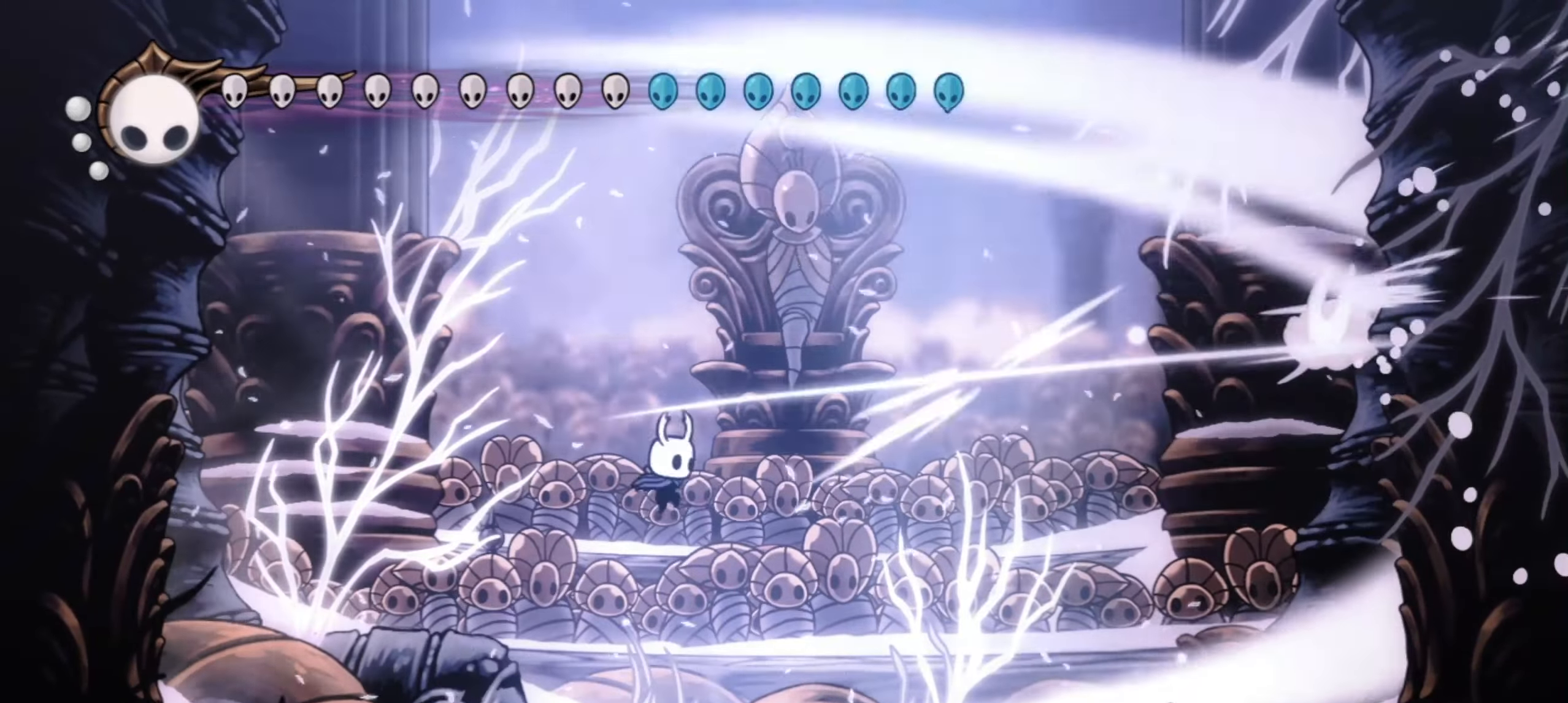
{"keys": ["x"], "events": [[33, "z", "down"], [317, "z", "up"]]}
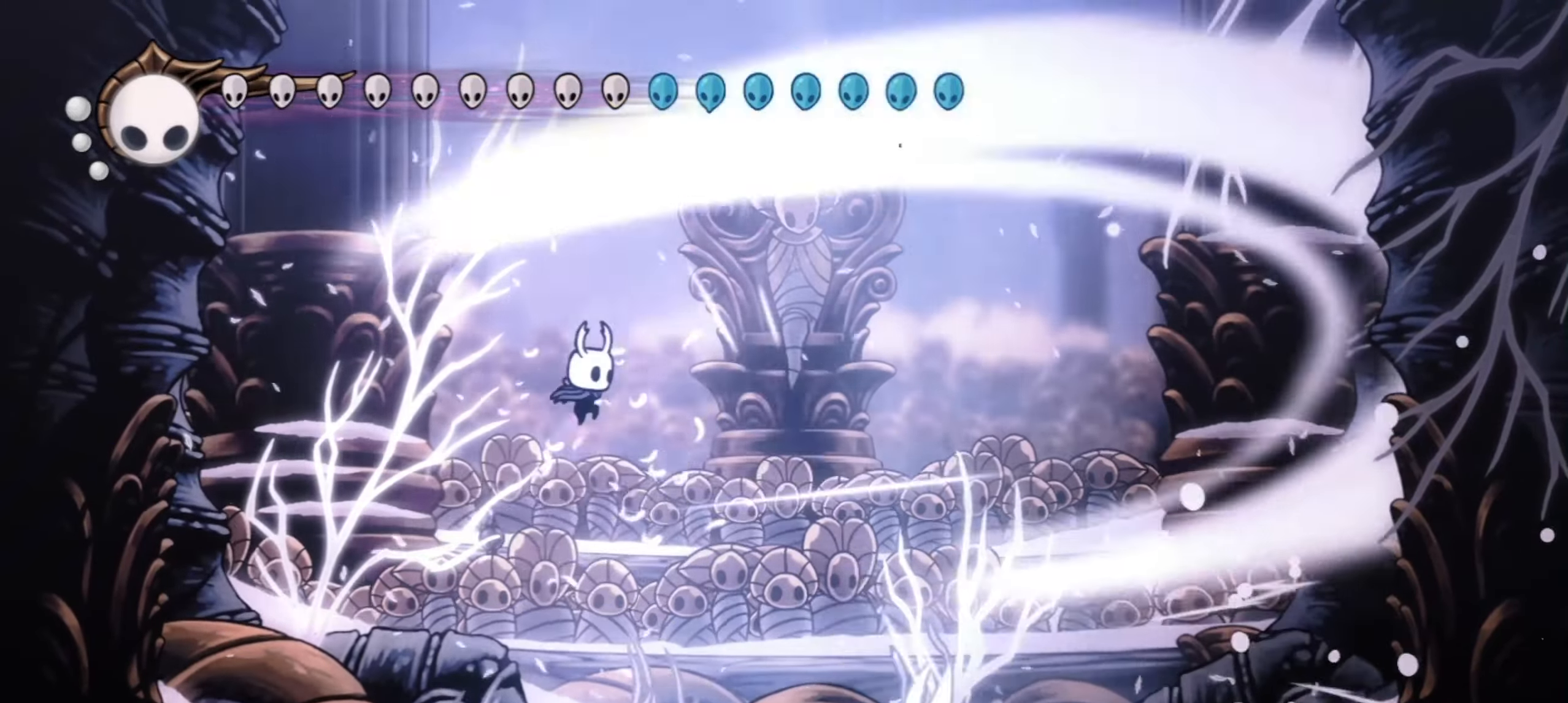
{"keys": ["right", "x"], "events": [[133, "right", "down"]]}
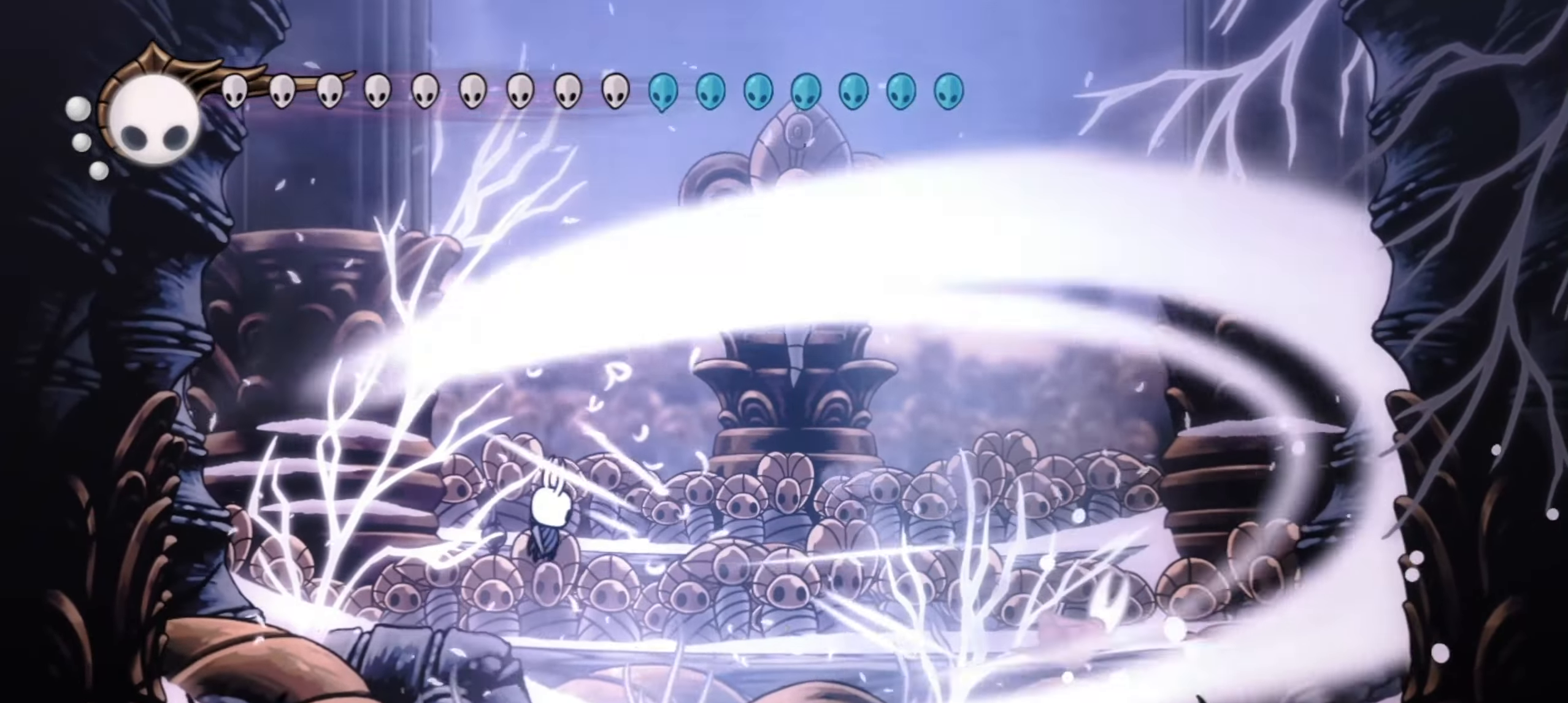
{"keys": ["right", "x"], "events": [[150, "c", "down"], [267, "c", "up"], [350, "c", "down"], [450, "c", "up"]]}
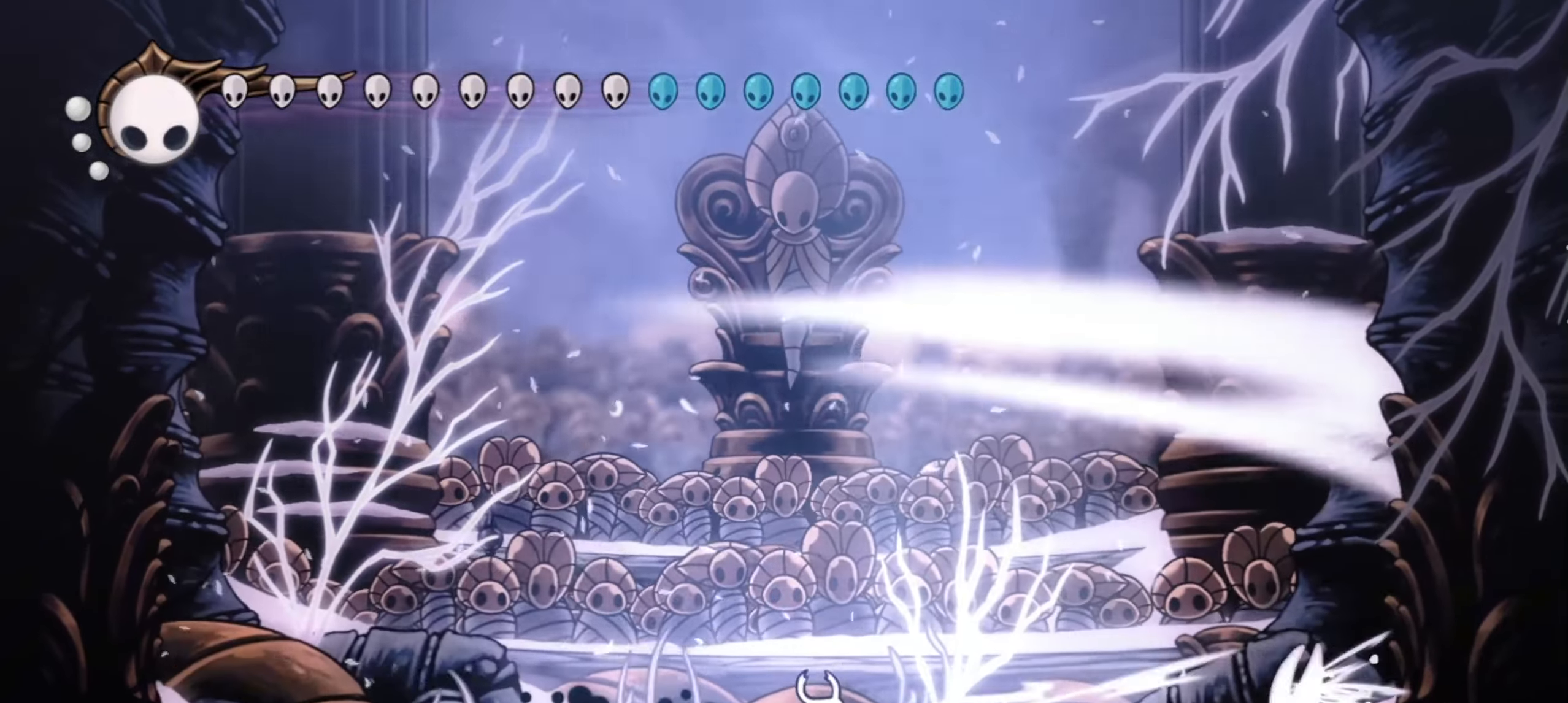
{"keys": ["right", "x", "z"], "events": [[183, "z", "down"]]}
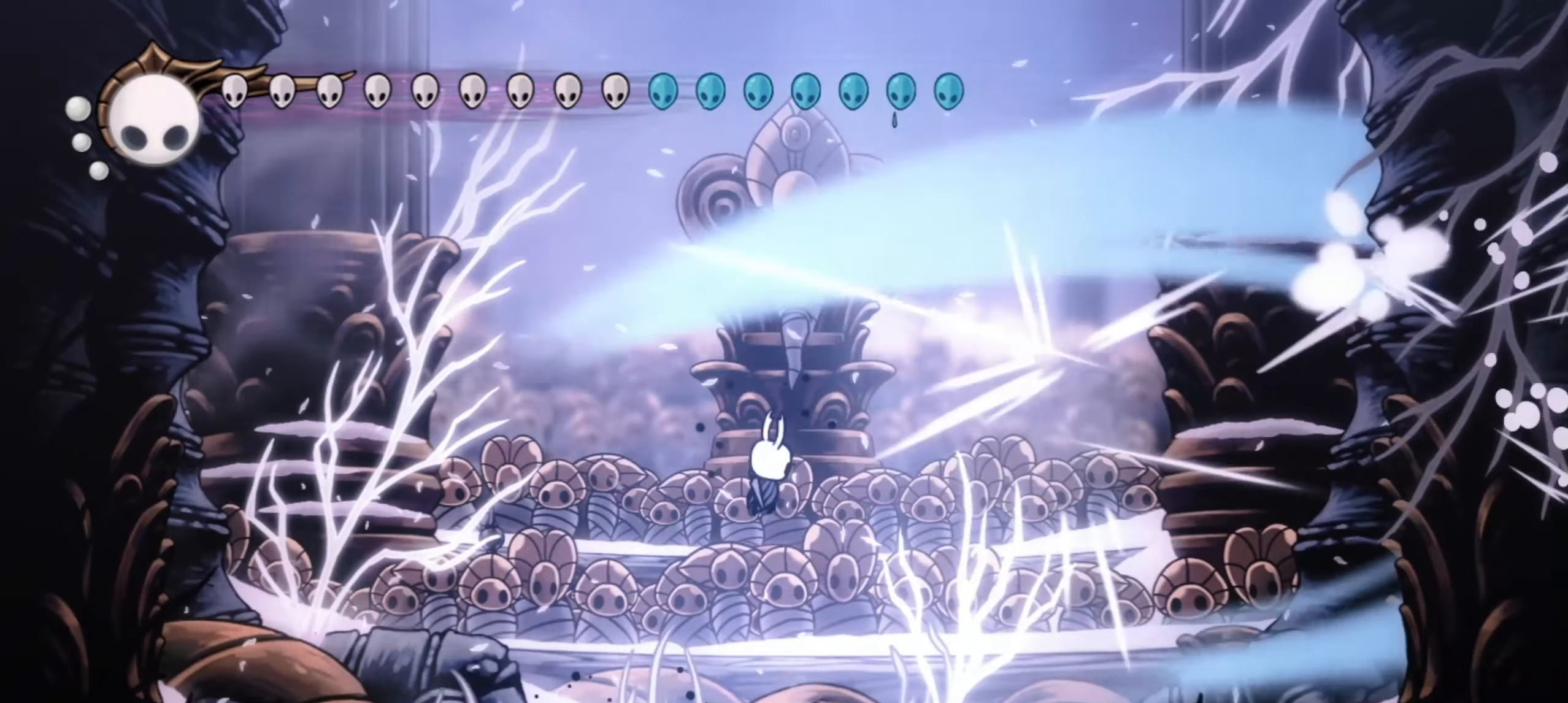
{"keys": ["right", "x"], "events": [[300, "z", "up"]]}
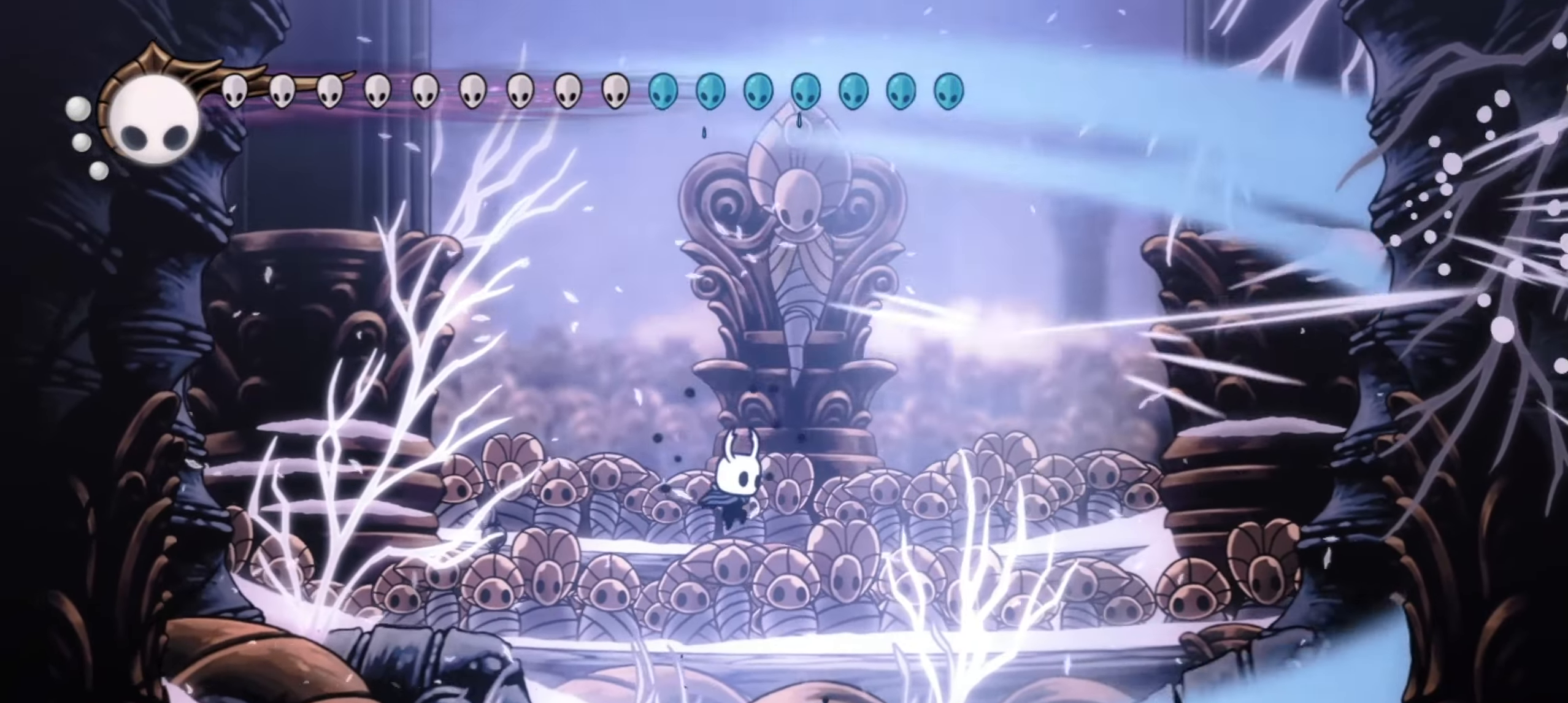
{"keys": ["right", "x", "z"], "events": [[450, "z", "down"]]}
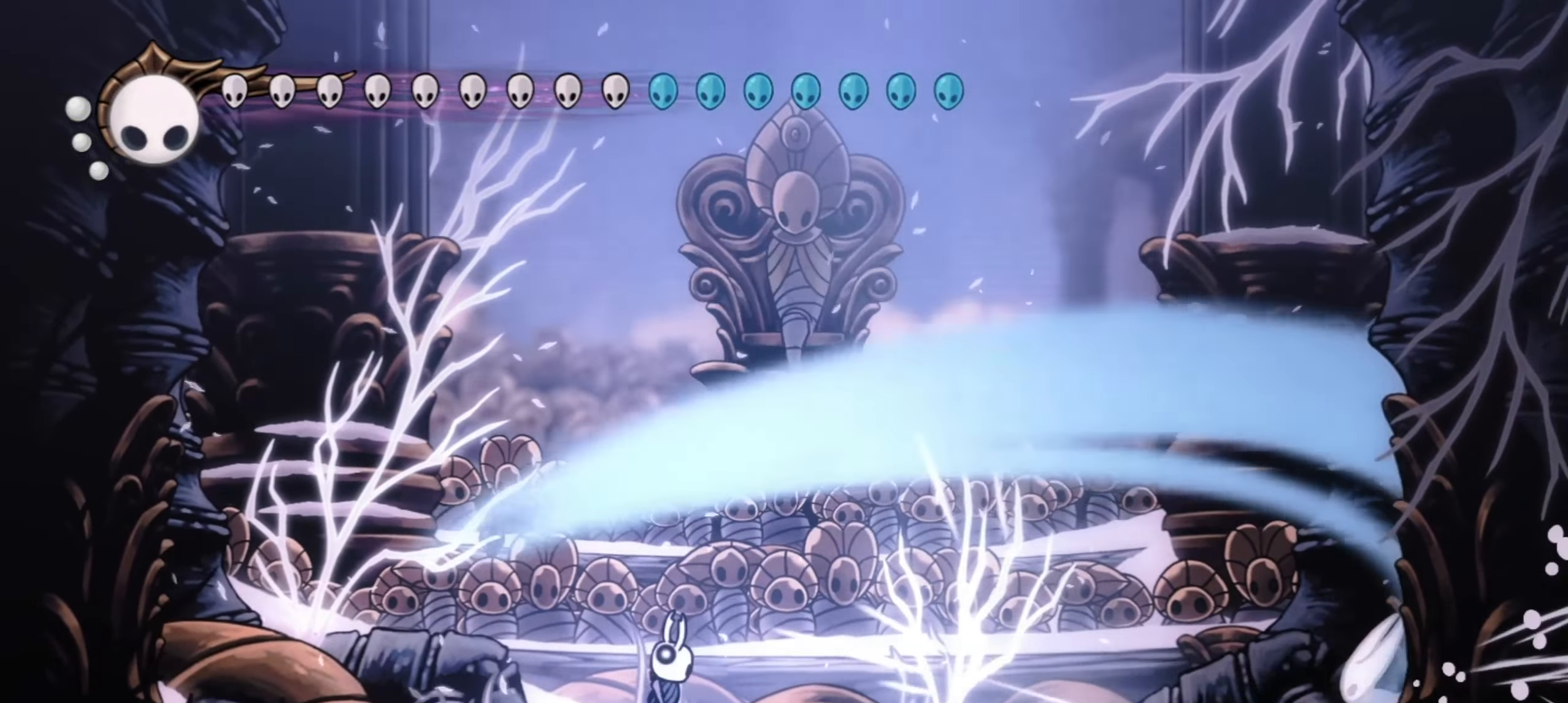
{"keys": ["right", "x"], "events": [[183, "z", "up"]]}
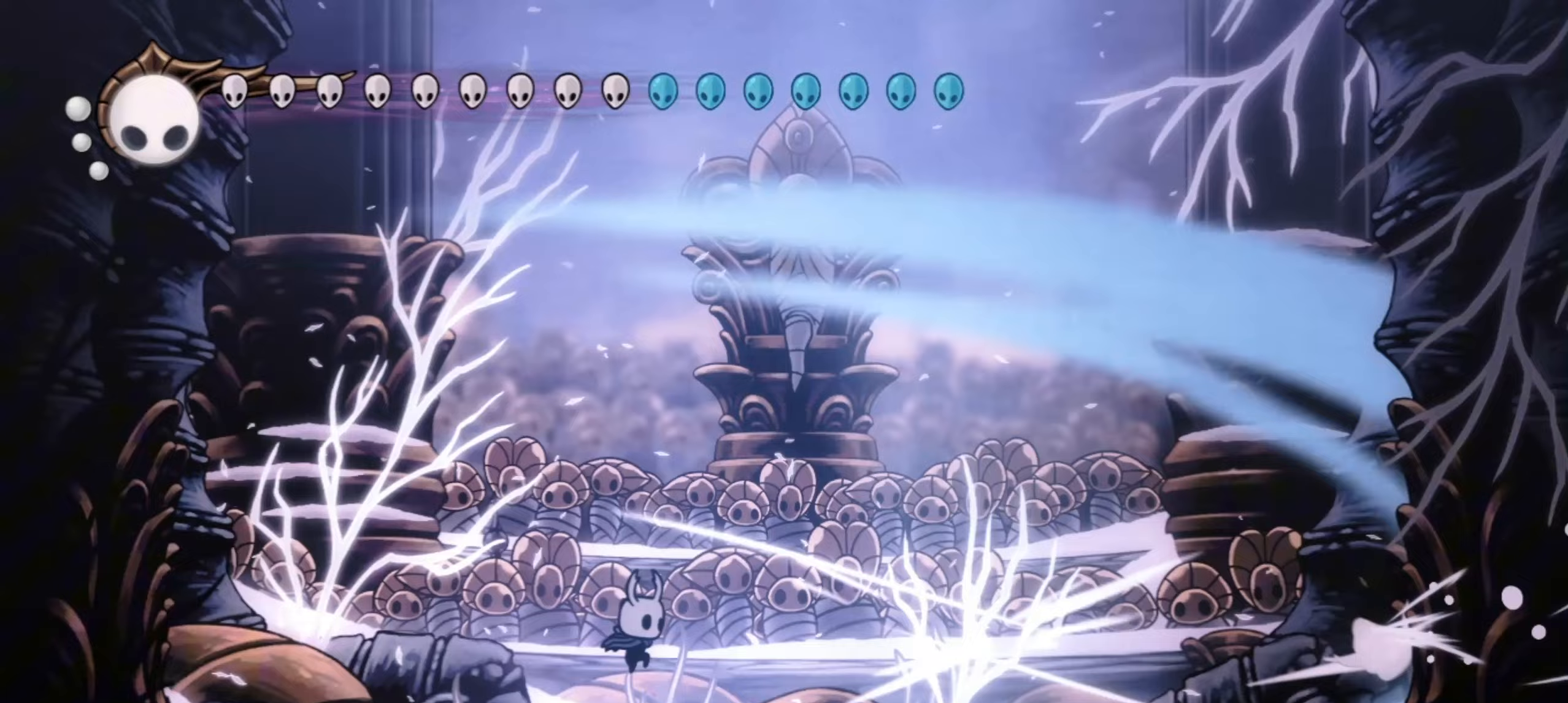
{"keys": ["right", "x"], "events": [[283, "z", "down"], [433, "z", "up"]]}
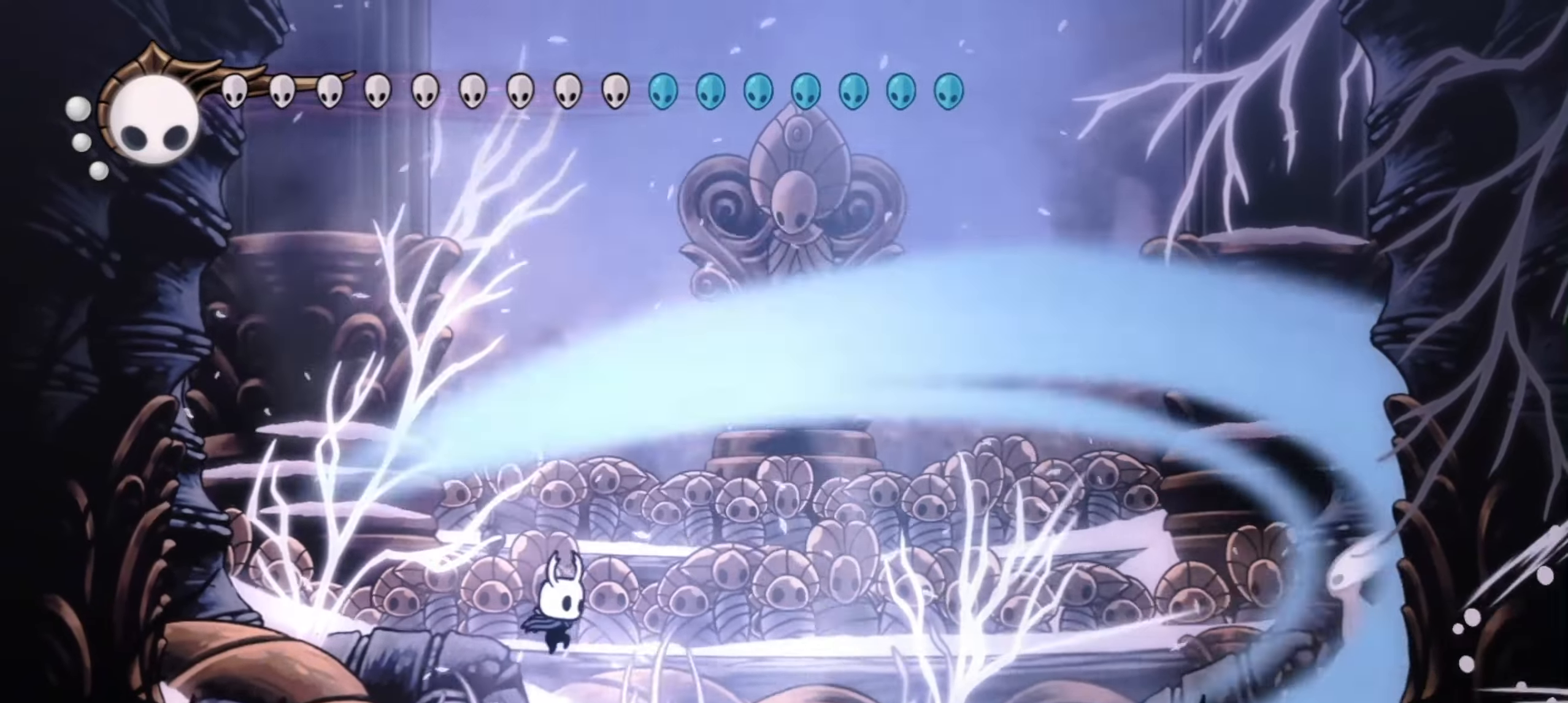
{"keys": ["right", "x", "z"], "events": [[350, "z", "down"]]}
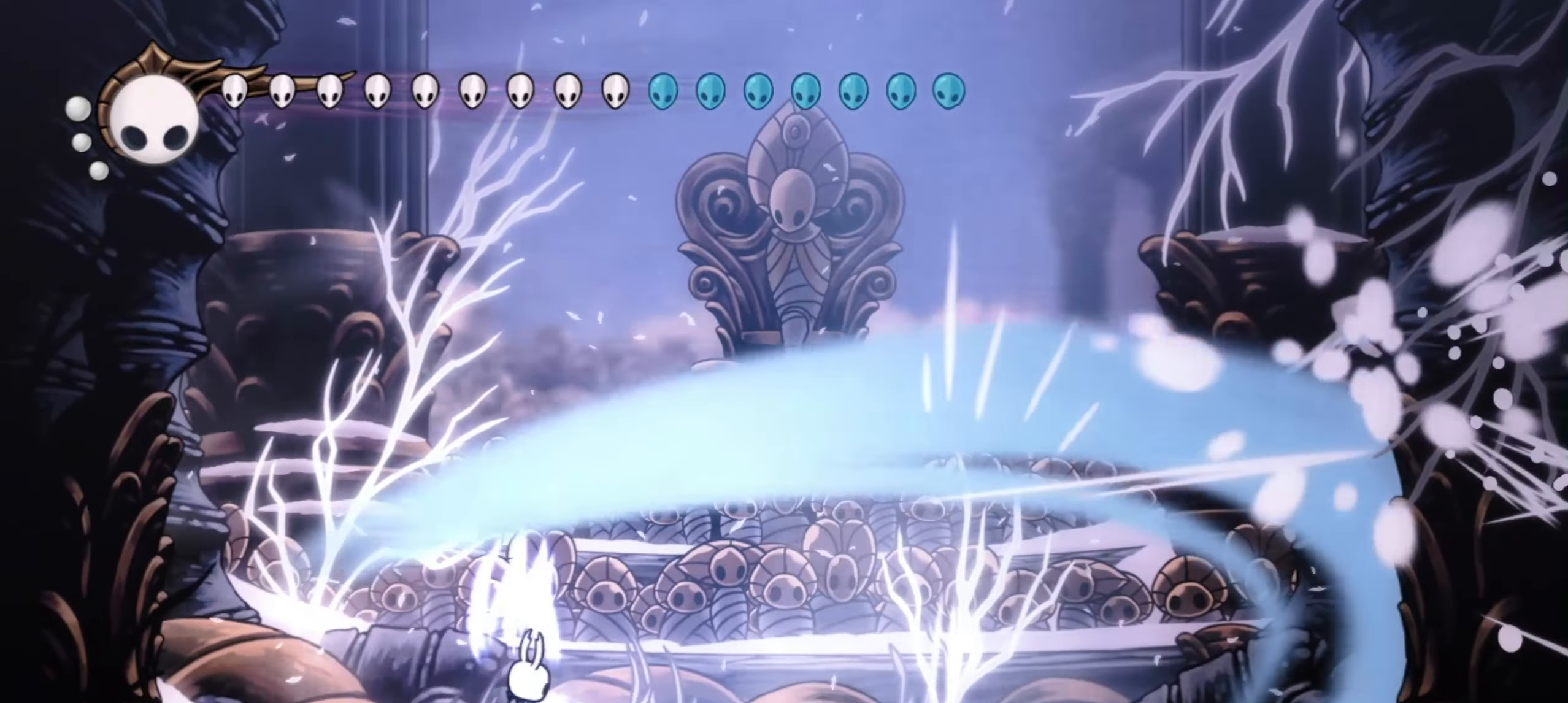
{"keys": ["right", "x", "z"], "events": [[133, "z", "up"], [467, "z", "down"]]}
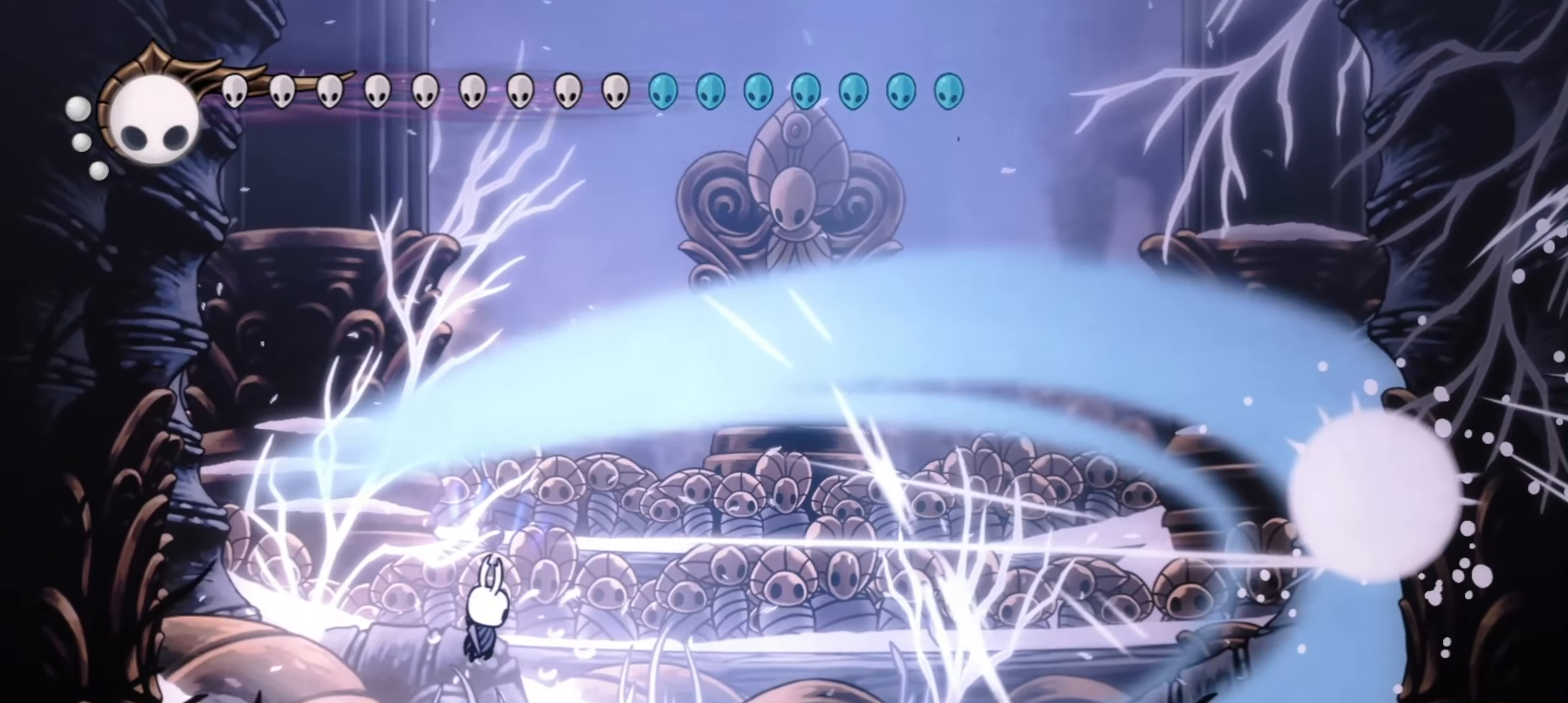
{"keys": ["right", "x"], "events": [[50, "z", "up"]]}
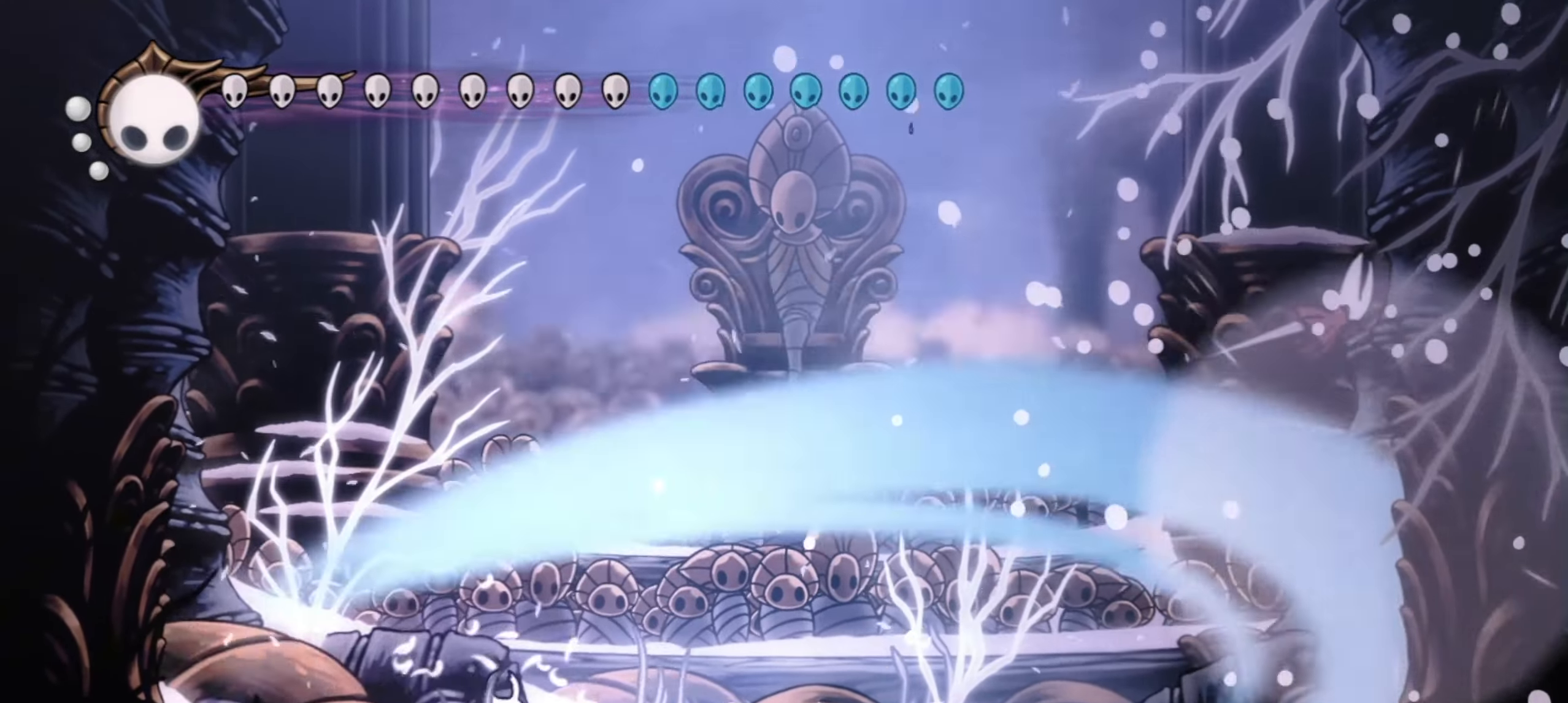
{"keys": ["right"], "events": [[17, "c", "down"], [17, "x", "up"], [117, "c", "up"], [250, "c", "down"], [300, "c", "up"]]}
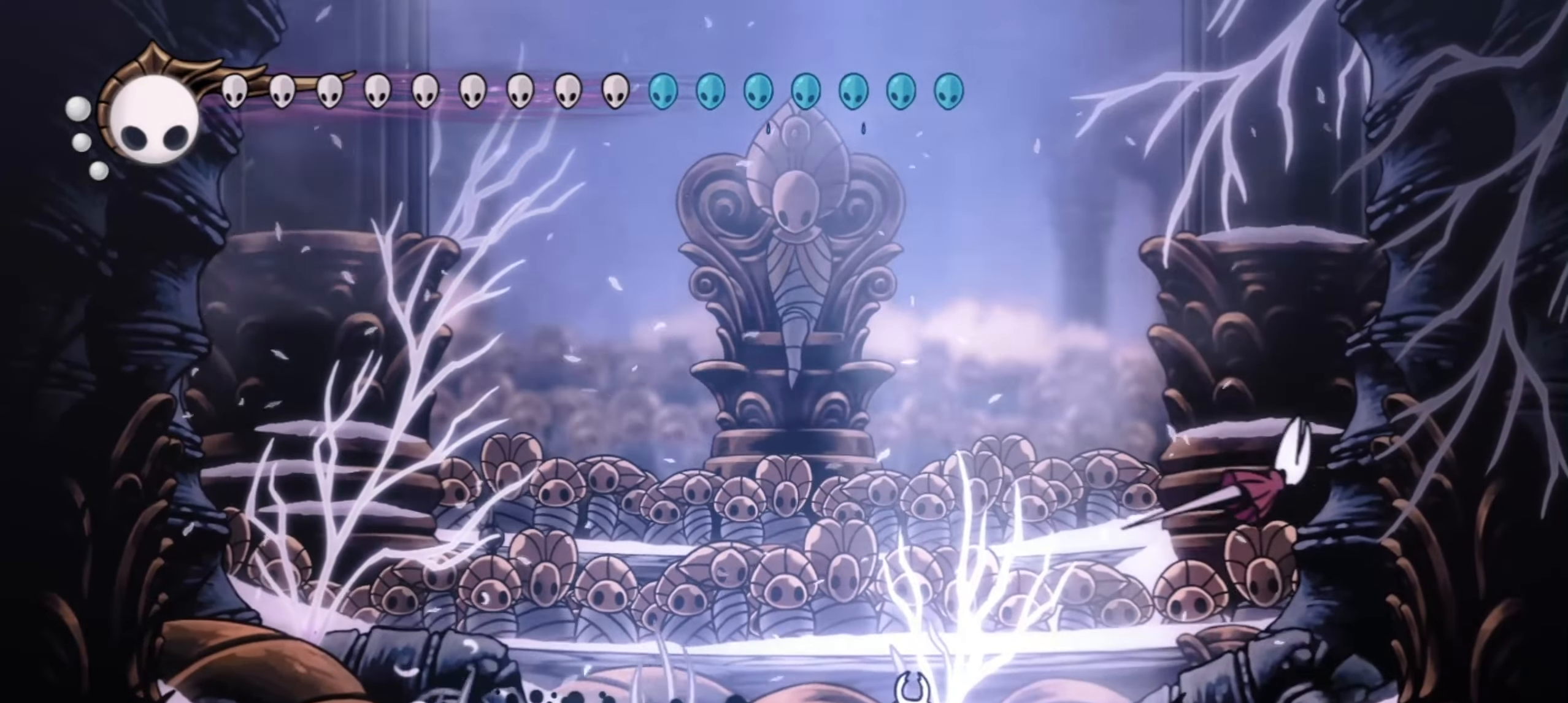
{"keys": ["right"], "events": []}
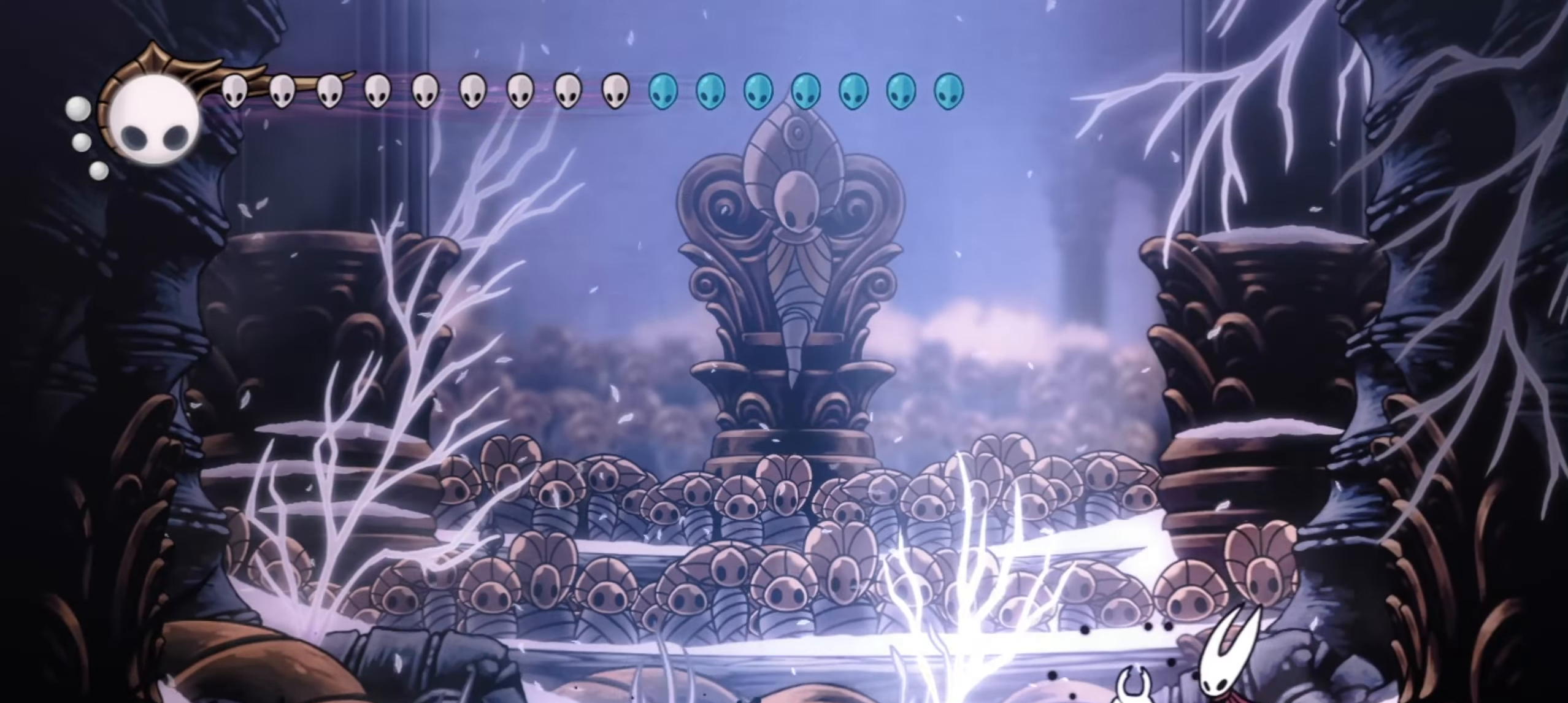
{"keys": ["up"], "events": [[17, "right", "up"], [67, "up", "down"]]}
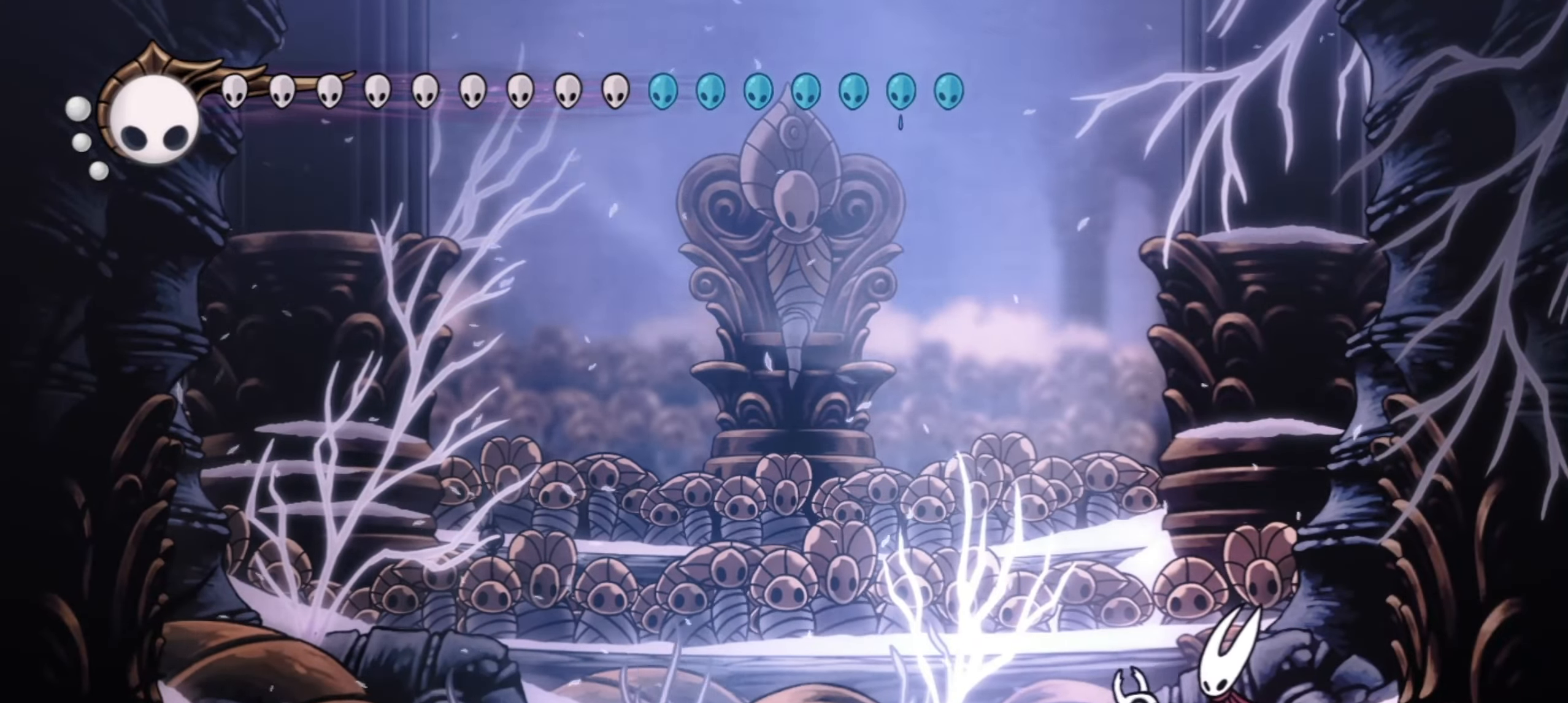
{"keys": ["down", "up"], "events": [[17, "down", "down"], [67, "up", "up"], [167, "up", "down"], [267, "up", "up"], [300, "up", "down"]]}
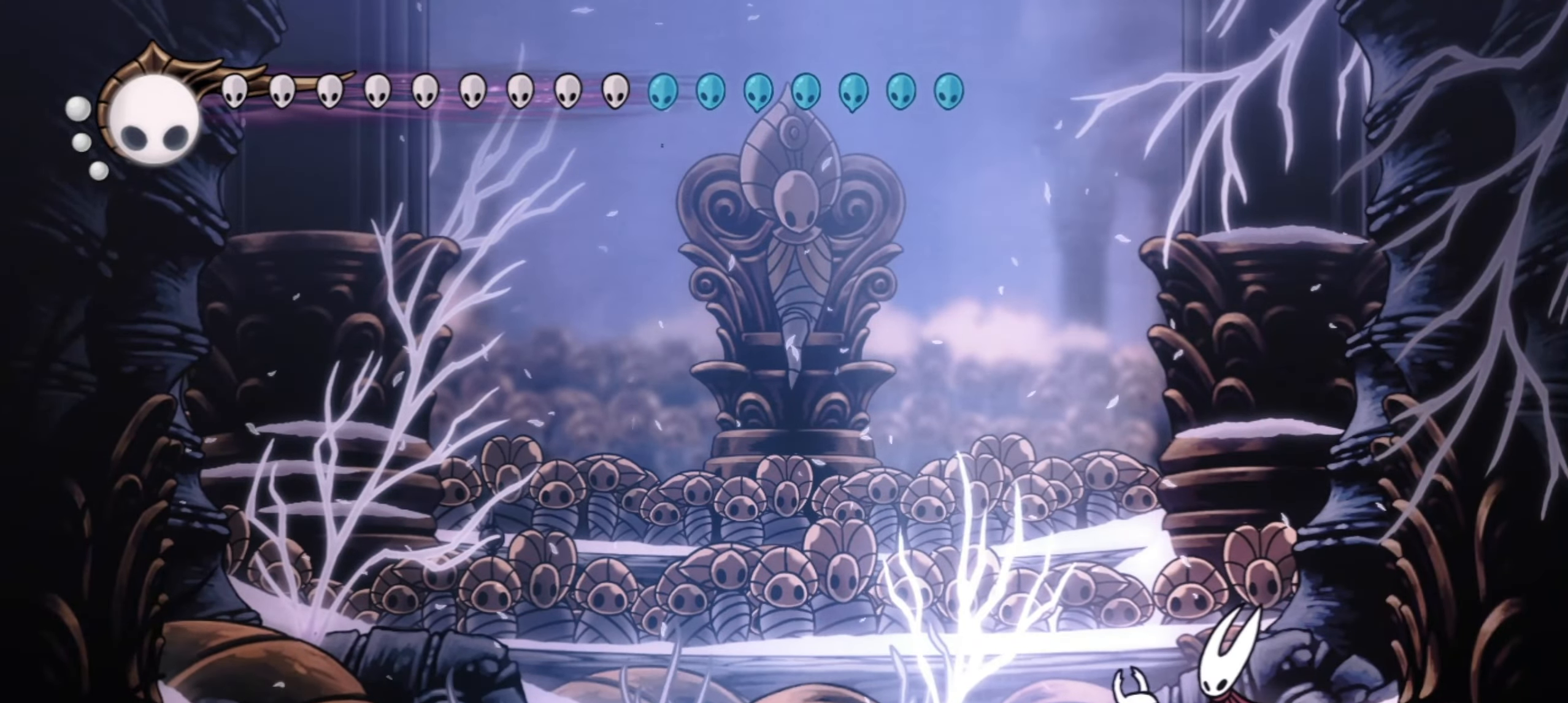
{"keys": ["down", "up"], "events": [[33, "up", "up"], [83, "up", "down"], [467, "up", "up"], [500, "up", "down"]]}
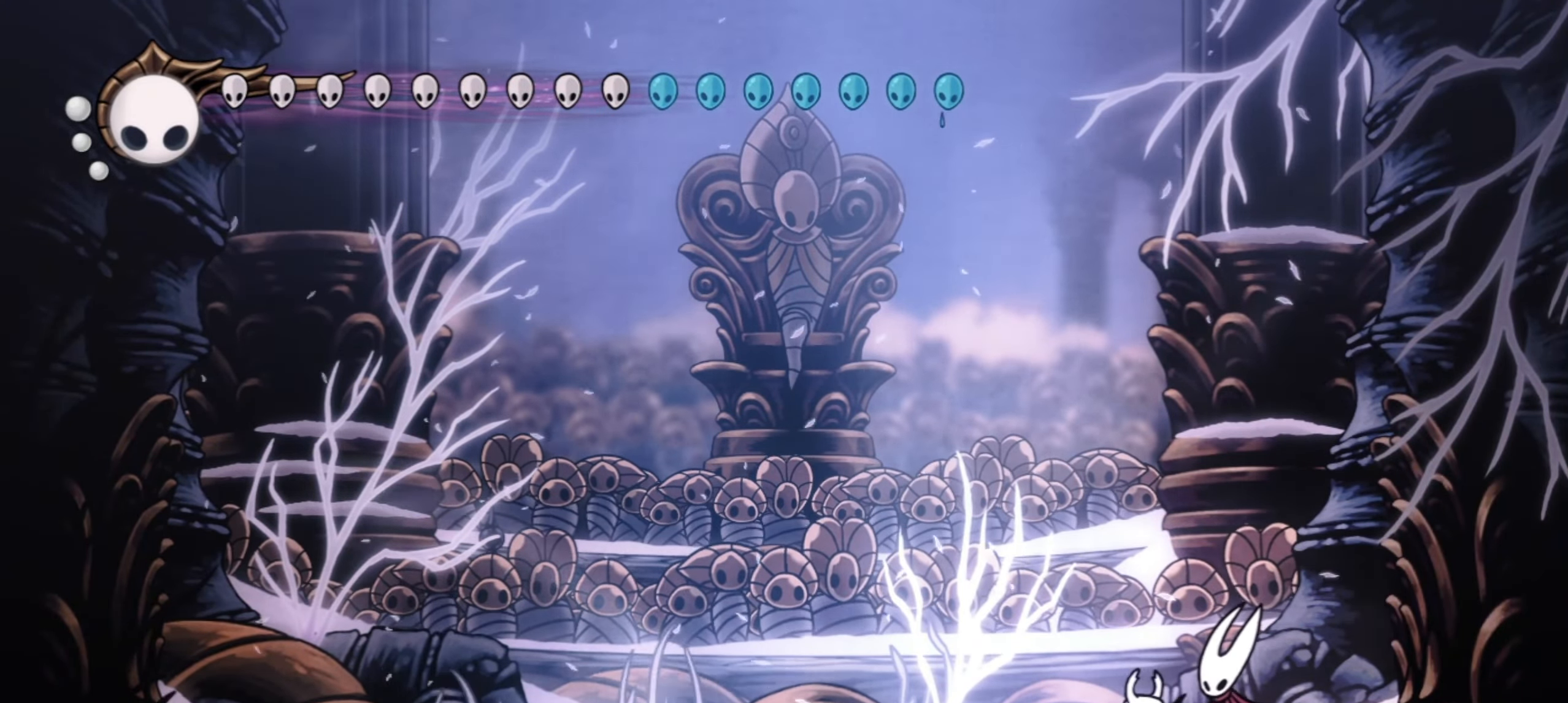
{"keys": ["down"], "events": [[117, "up", "up"], [250, "up", "down"], [283, "up", "up"], [433, "up", "down"], [483, "up", "up"]]}
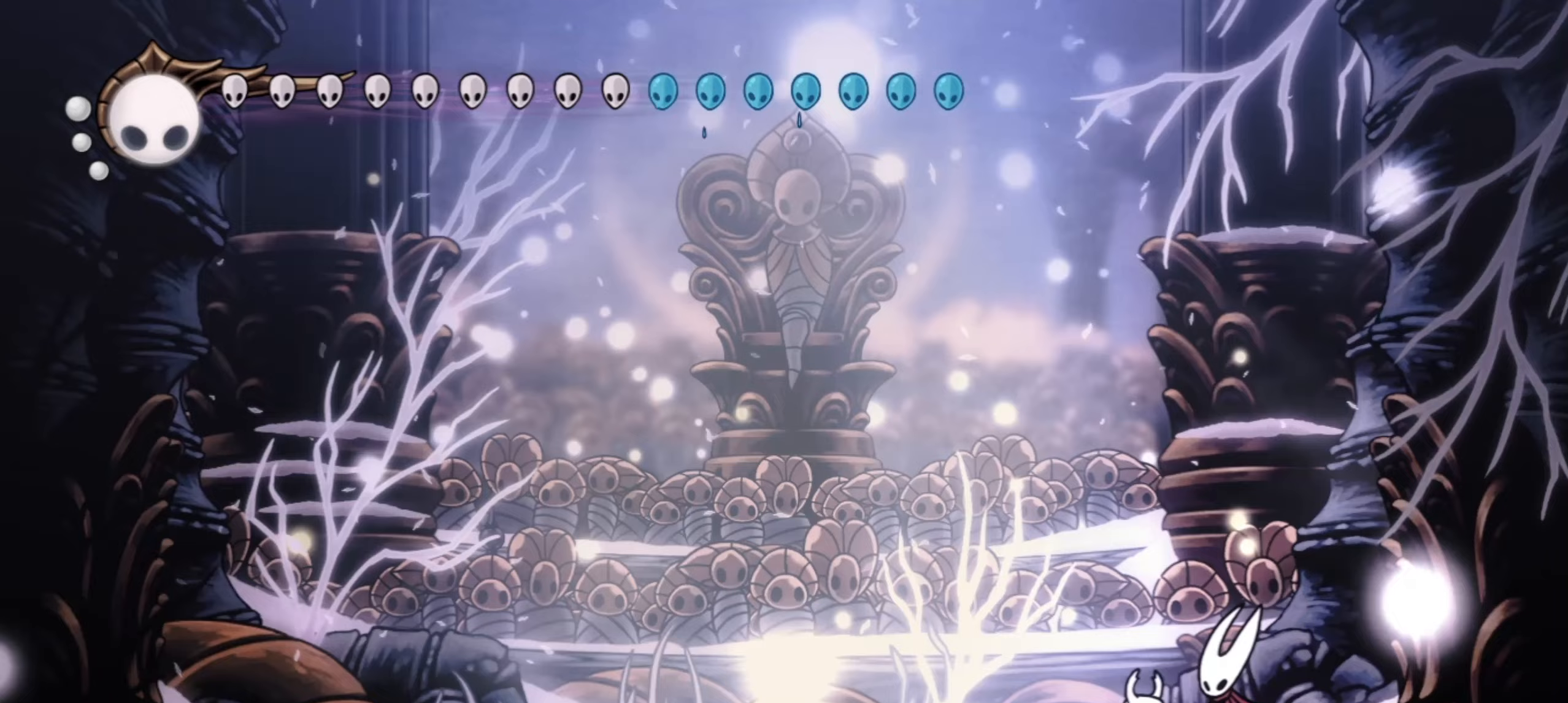
{"keys": ["down", "up", "x"], "events": [[33, "up", "down"], [83, "up", "up"], [117, "up", "down"], [300, "x", "down"], [400, "x", "up"], [500, "x", "down"]]}